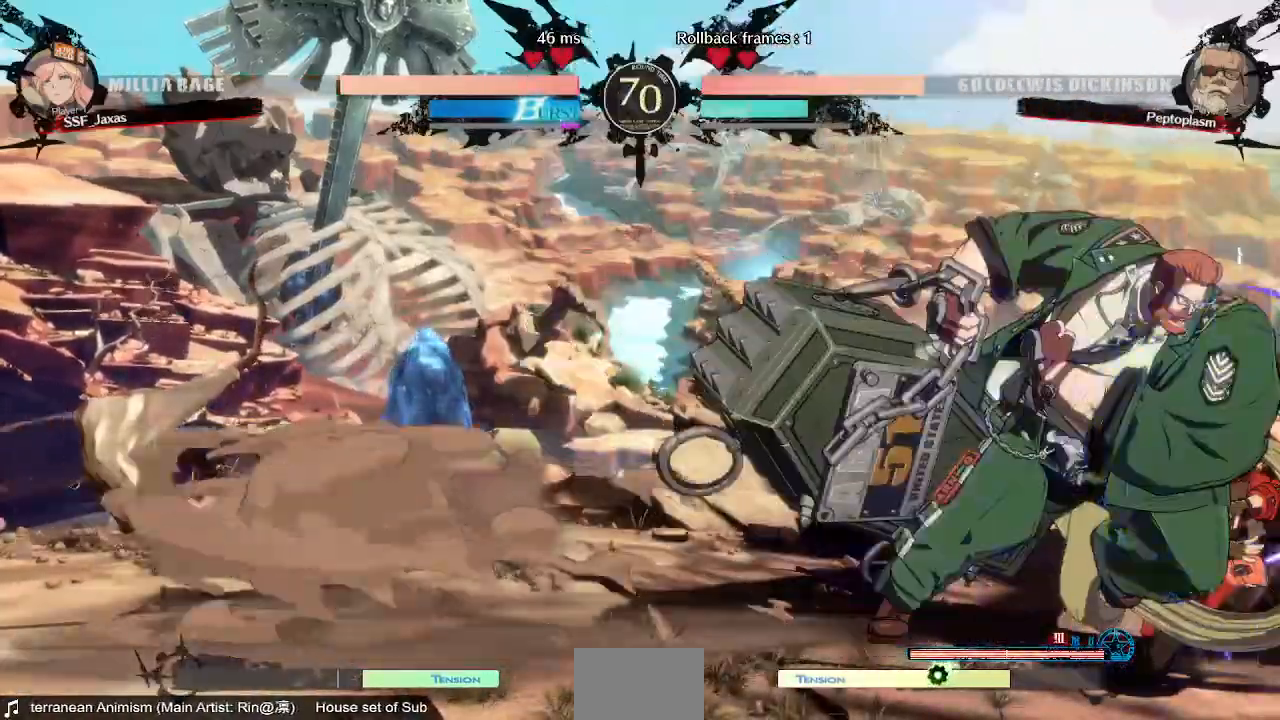
Gameplay with a controller (arcade stick); each line is a JSON object with the inputs held at the frame after it. "events" lists button and stick changes between this image and that frame as [ms after this image, input, new state], when the widget could be followed in between. Not read: L3 R3 SELECT START.
{"buttons": ["DPAD_RIGHT"], "events": [[280, "DPAD_DOWN", "up"]]}
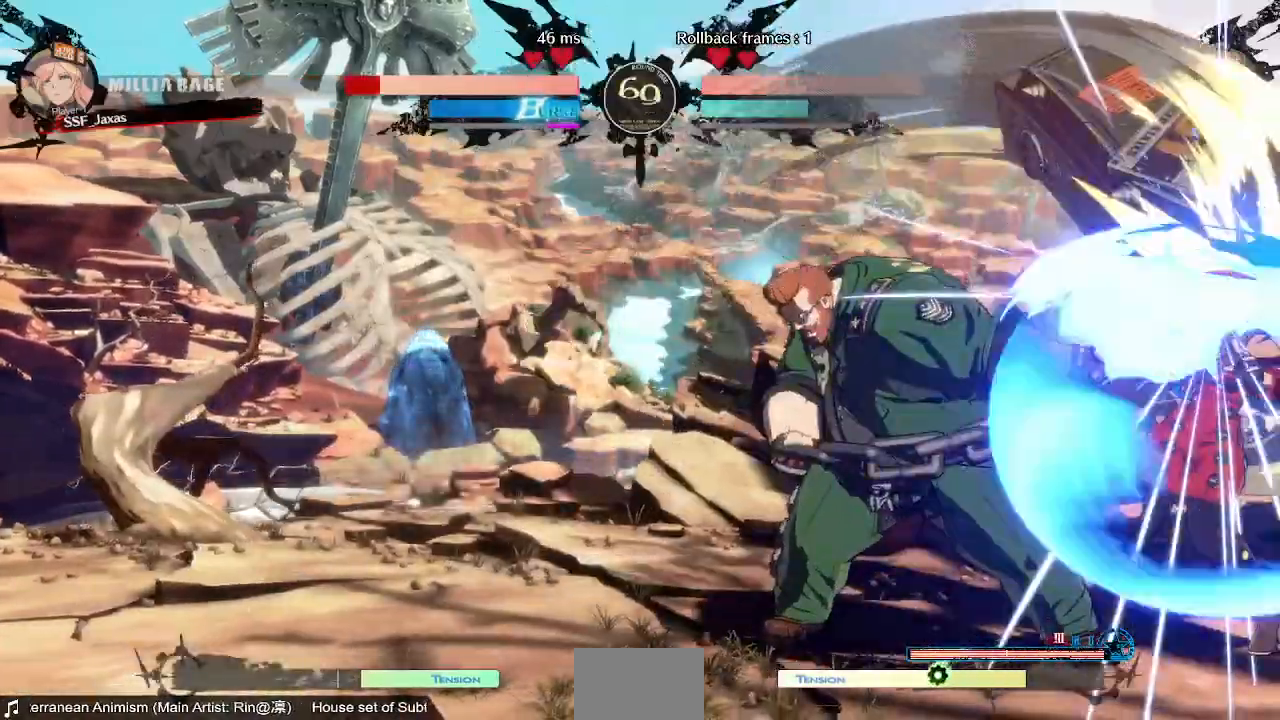
{"buttons": ["DPAD_RIGHT"], "events": []}
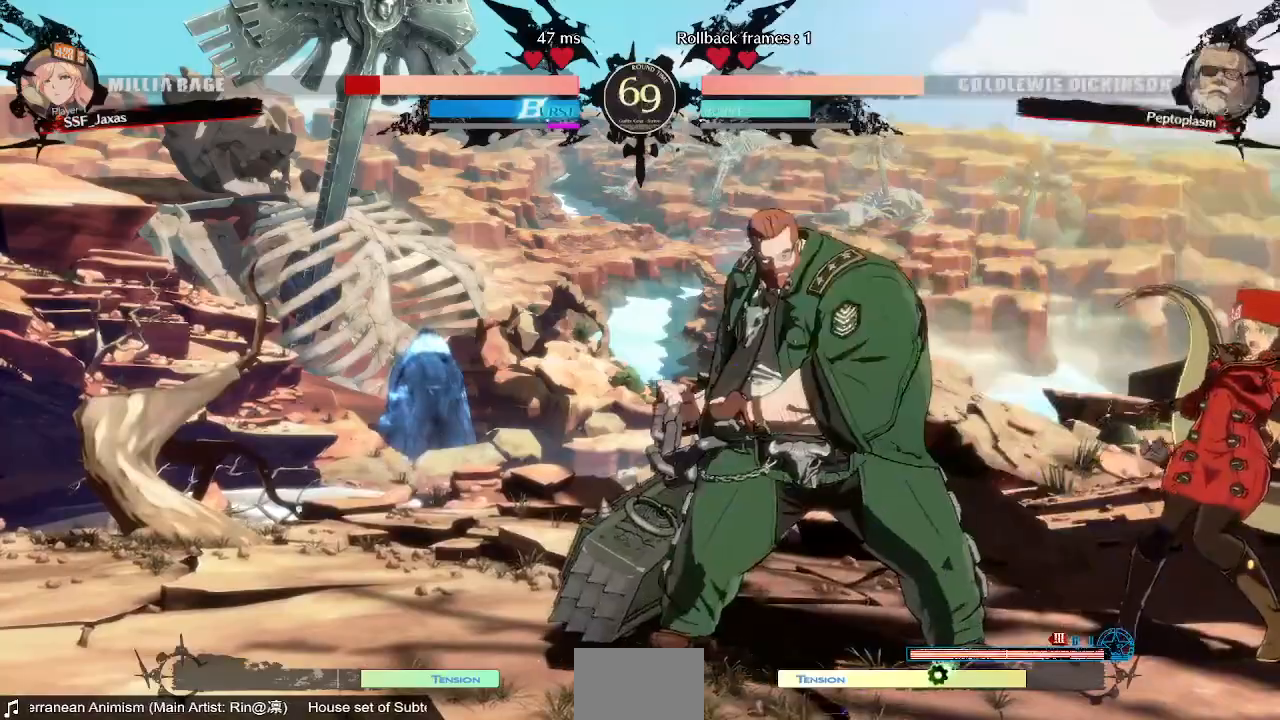
{"buttons": ["R2", "DPAD_DOWN", "DPAD_RIGHT"], "events": [[80, "DPAD_DOWN", "down"], [200, "SQUARE", "down"], [280, "SQUARE", "up"], [360, "R2", "down"]]}
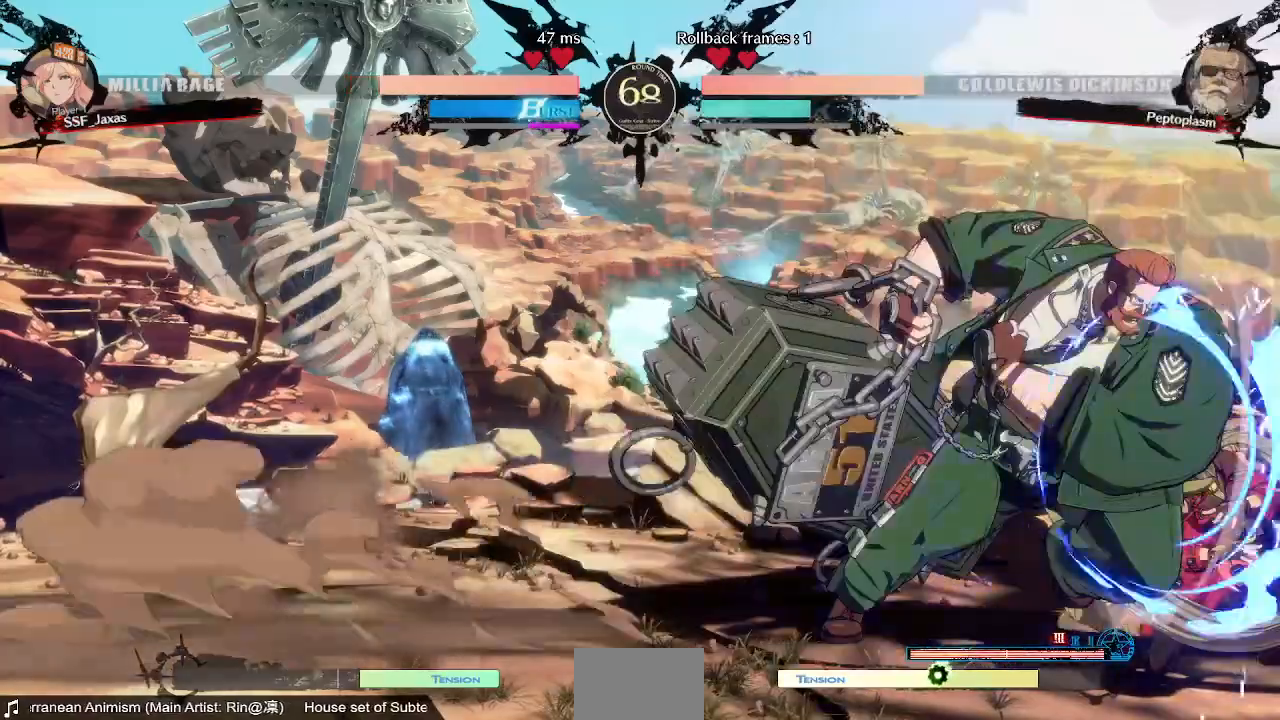
{"buttons": ["DPAD_RIGHT"], "events": [[40, "R2", "up"], [280, "DPAD_DOWN", "up"]]}